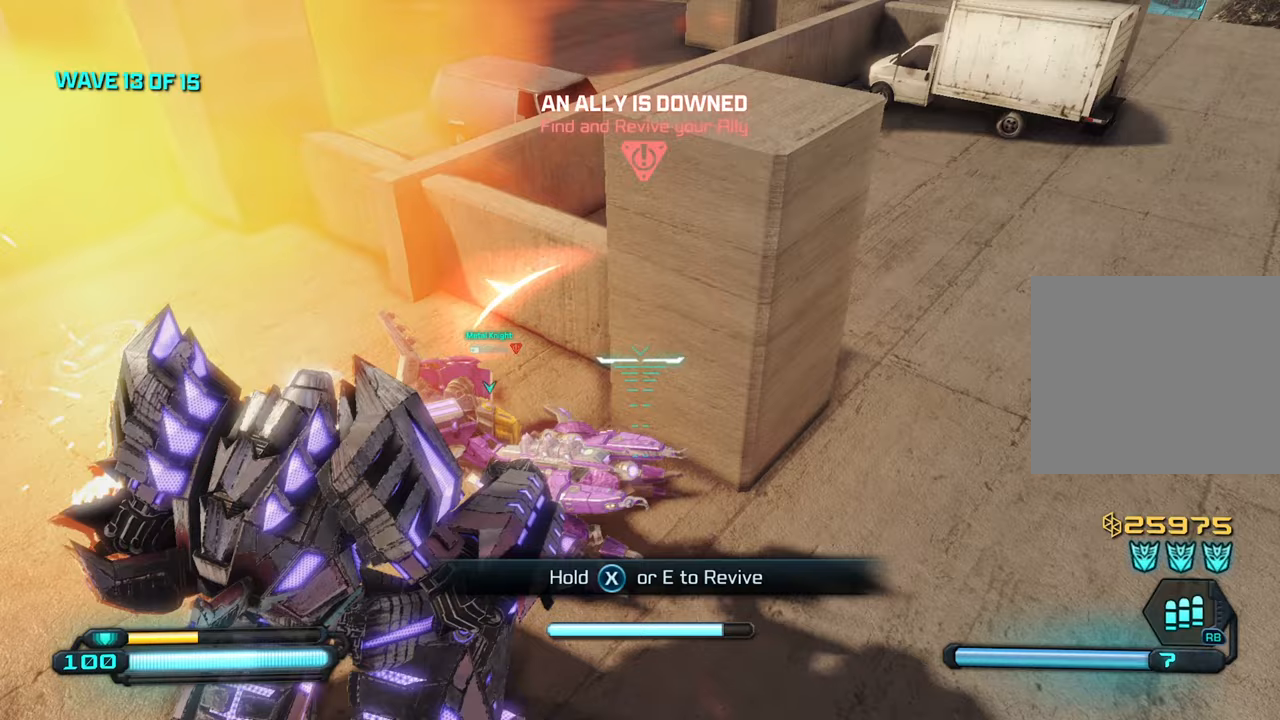
Gameplay with a controller (PlayStation layout); each line is a JSON object with the inputs held at the frame after it. "events" lists button and stick changes between this image and that frame as [ms after this image, input, new state], when the widget could be followed in between.
{"buttons": ["SQUARE"], "left_stick": "center", "right_stick": "center", "events": []}
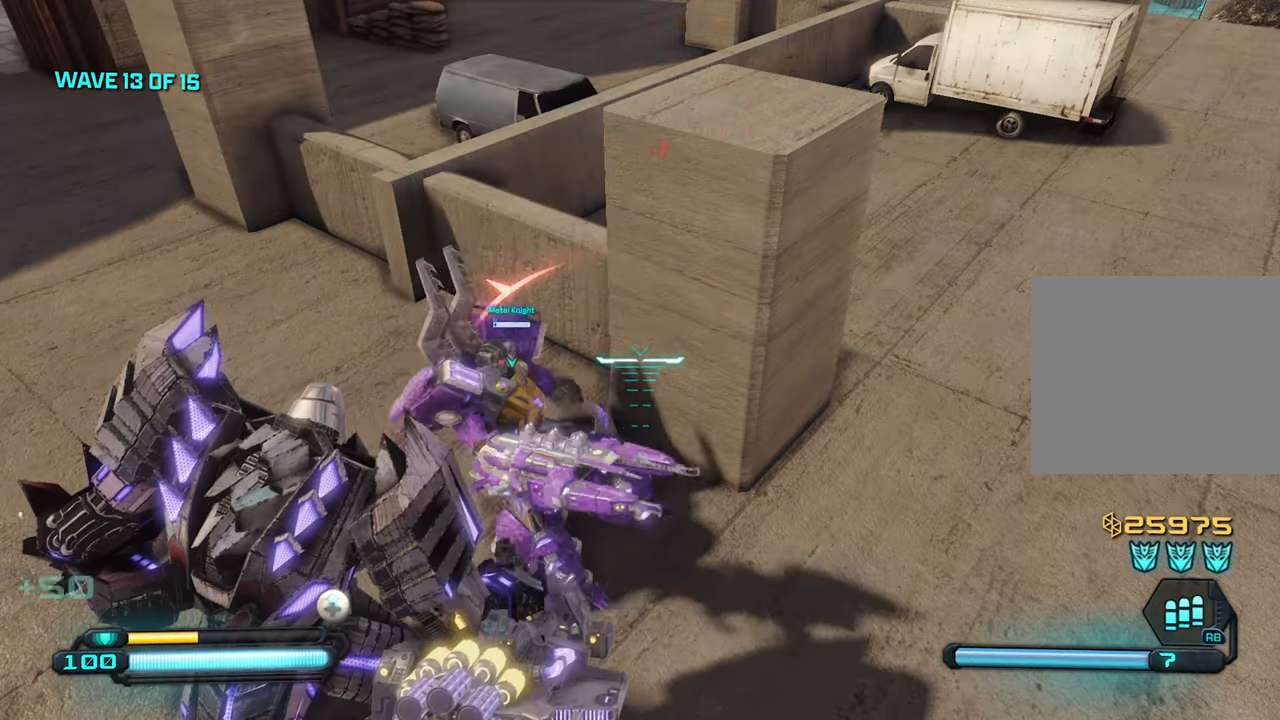
{"buttons": [], "left_stick": "down-left", "right_stick": "up-left", "events": [[100, "left_stick", "down"], [150, "SQUARE", "up"], [150, "right_stick", "up-left"], [333, "left_stick", "down-left"]]}
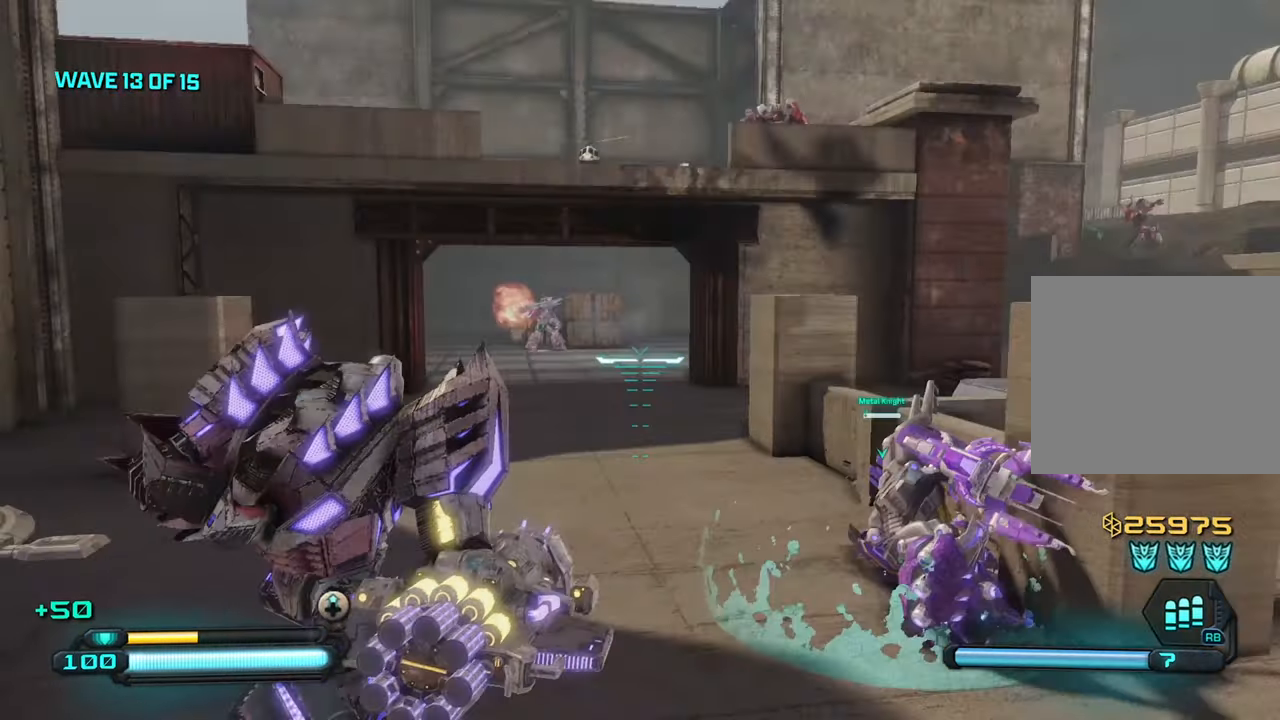
{"buttons": [], "left_stick": "left", "right_stick": "down-right", "events": [[50, "right_stick", "up"], [383, "right_stick", "down-right"], [417, "left_stick", "left"]]}
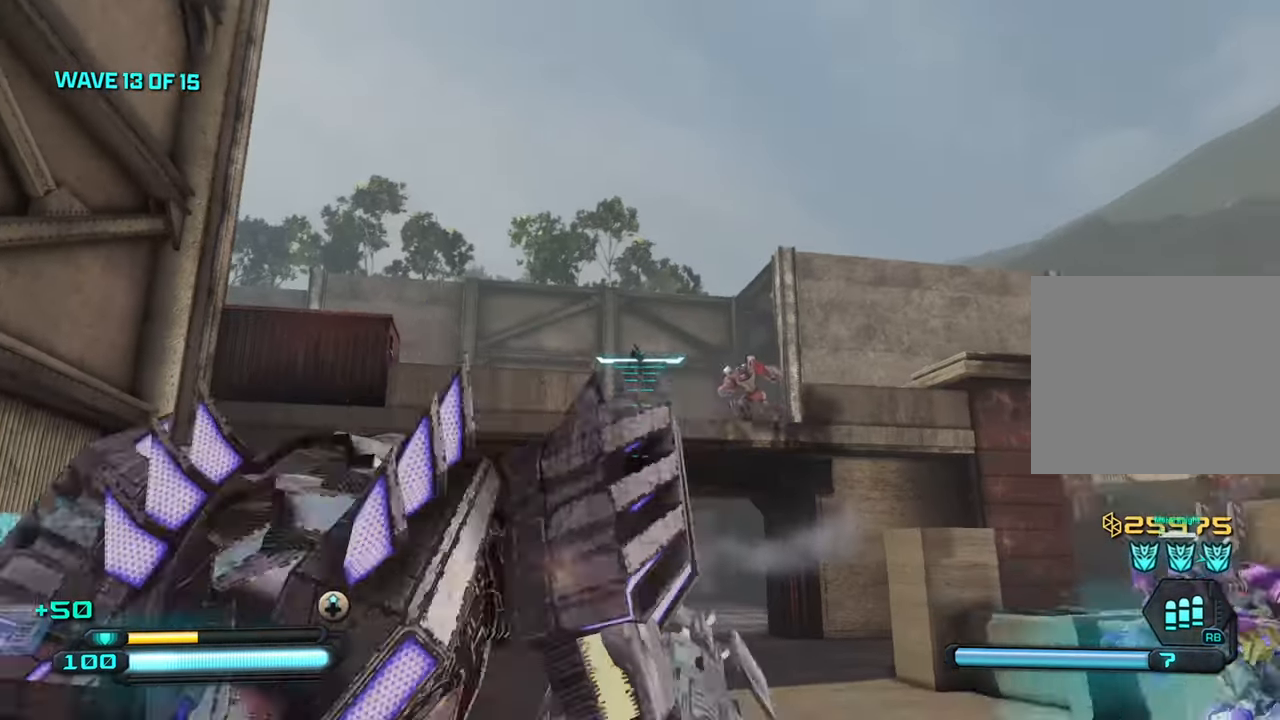
{"buttons": [], "left_stick": "down-right", "right_stick": "center", "events": [[167, "left_stick", "down-left"], [167, "right_stick", "up"], [367, "left_stick", "down-right"], [383, "right_stick", "right"], [467, "right_stick", "center"]]}
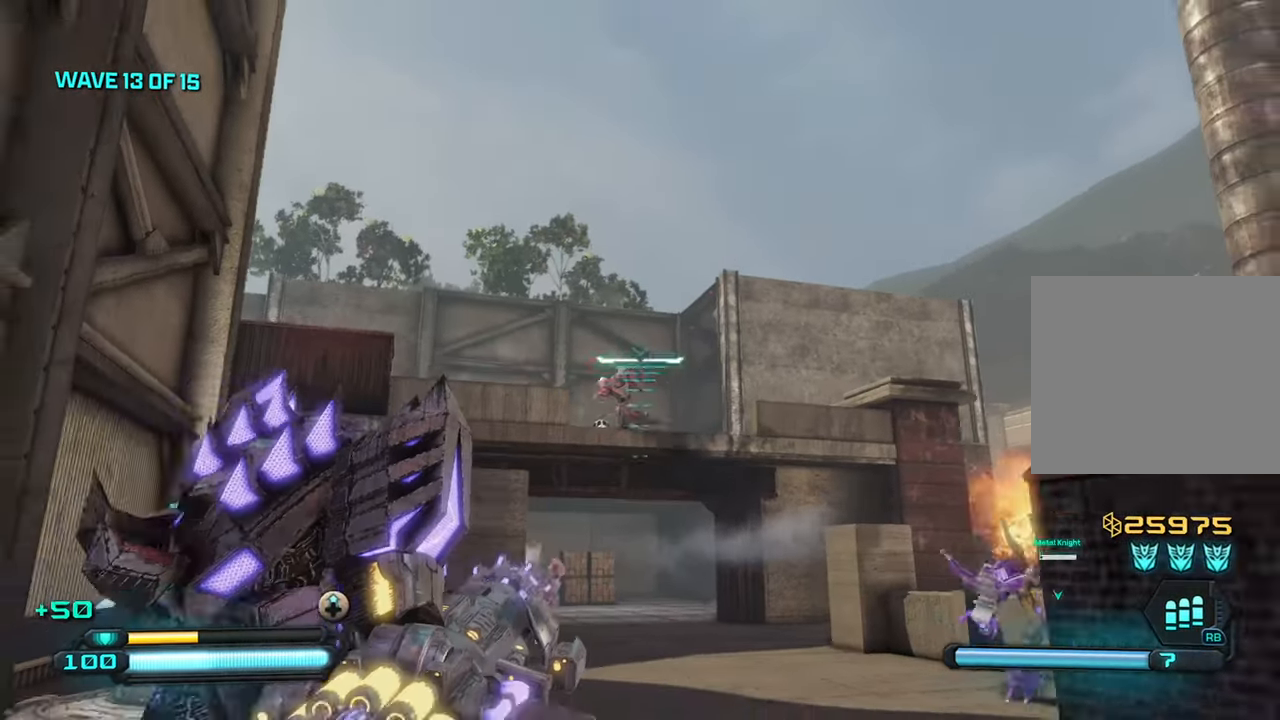
{"buttons": [], "left_stick": "down-right", "right_stick": "down", "events": [[17, "R2", "down"], [50, "left_stick", "down-left"], [117, "right_stick", "down"], [150, "R2", "up"], [433, "left_stick", "down-right"]]}
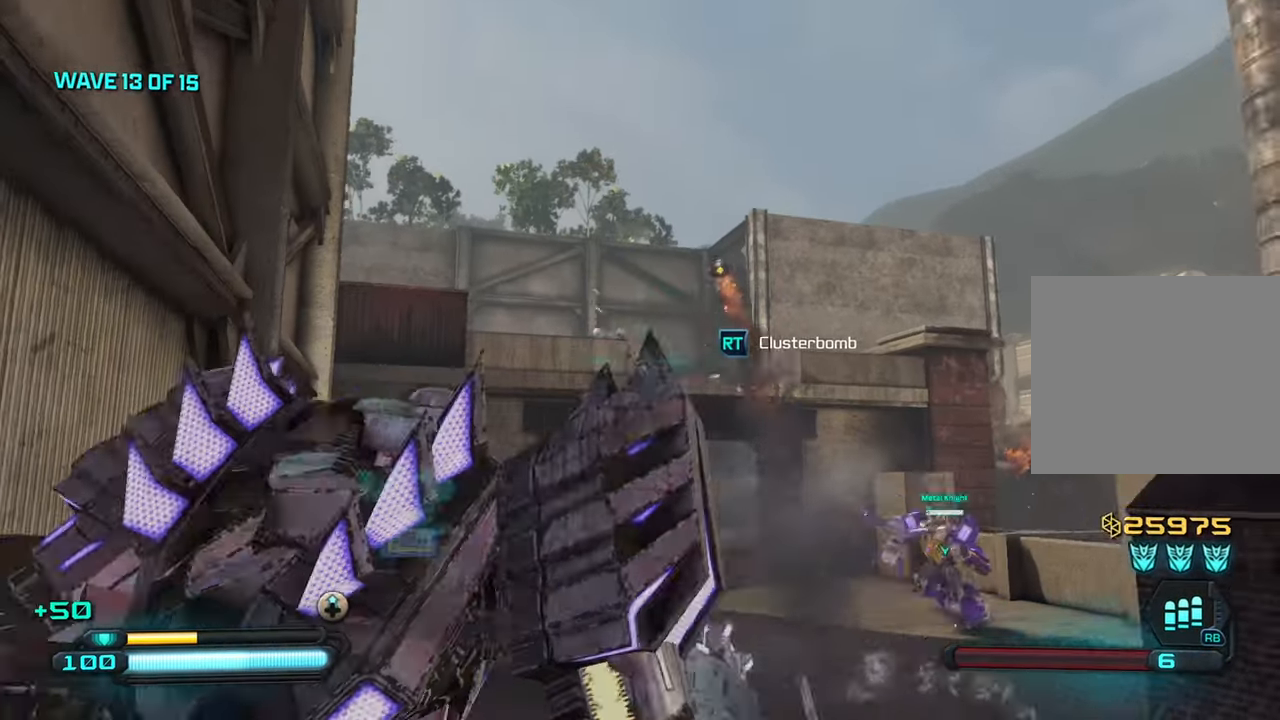
{"buttons": [], "left_stick": "down-right", "right_stick": "down", "events": [[250, "left_stick", "down"], [450, "left_stick", "down-right"]]}
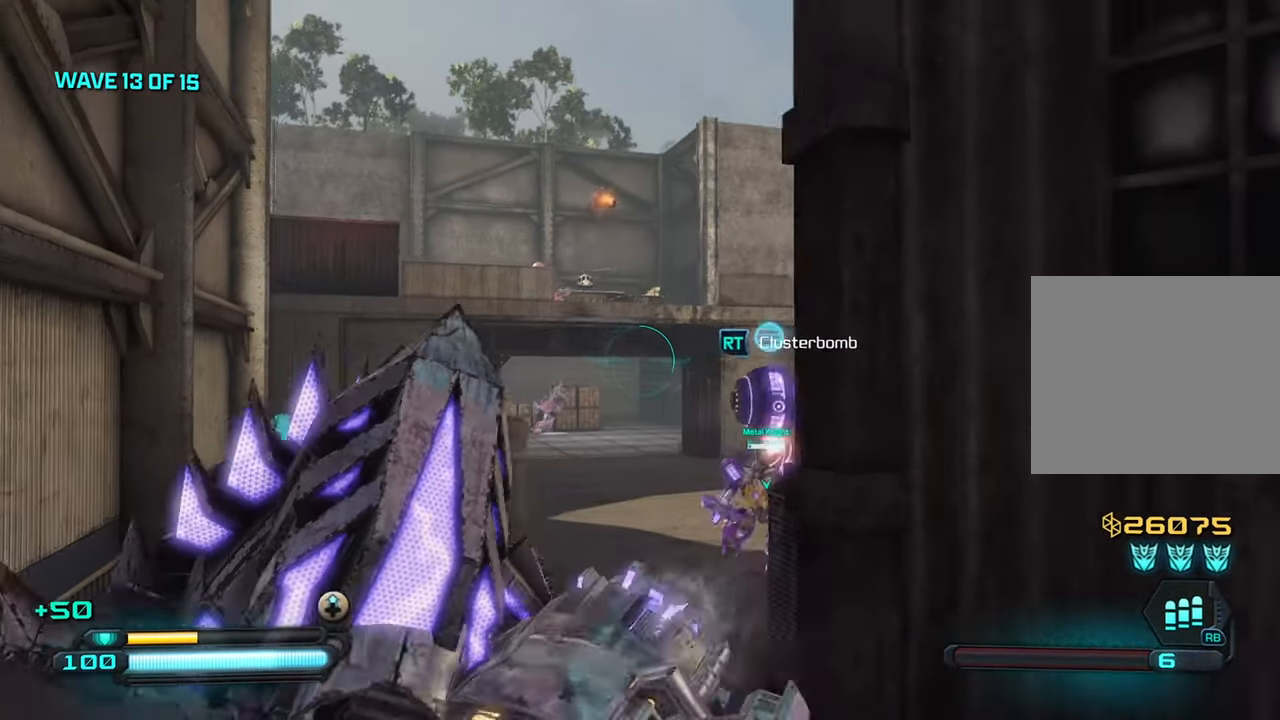
{"buttons": [], "left_stick": "left", "right_stick": "down", "events": [[133, "left_stick", "down"], [167, "right_stick", "center"], [350, "right_stick", "left"], [400, "left_stick", "left"], [483, "right_stick", "down"]]}
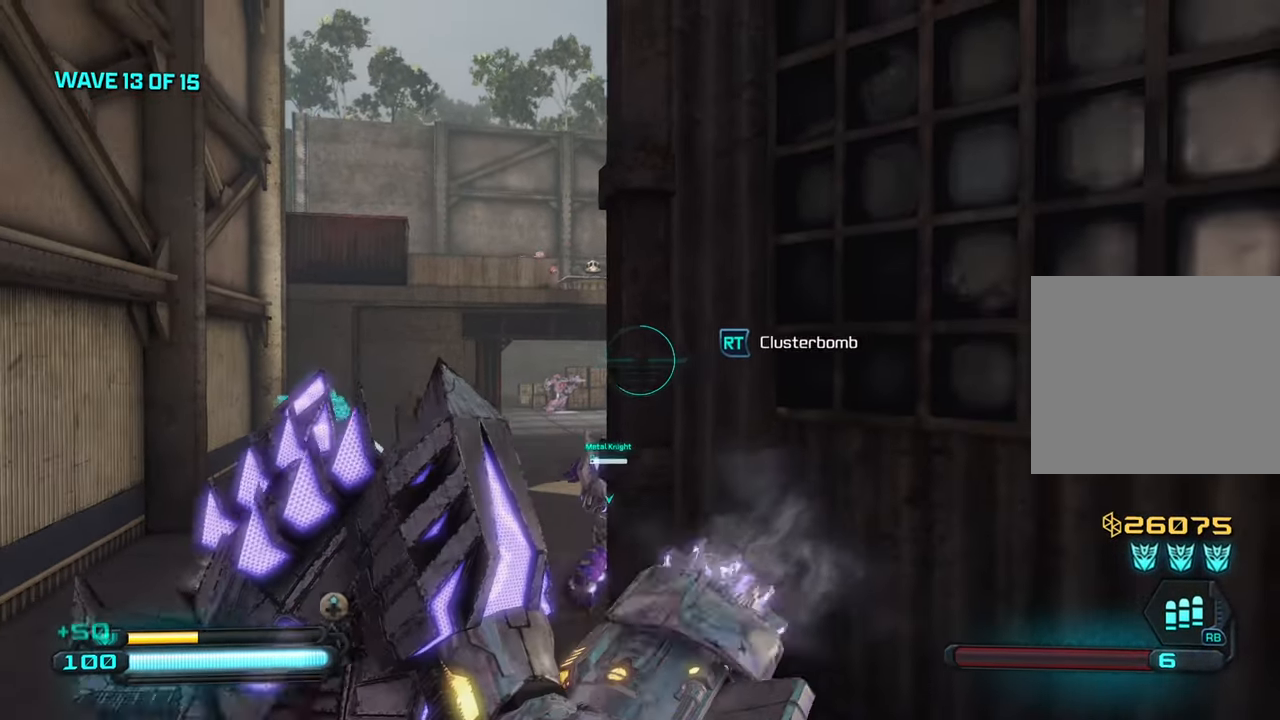
{"buttons": [], "left_stick": "center", "right_stick": "center", "events": [[150, "right_stick", "center"], [233, "left_stick", "center"], [300, "left_stick", "down-left"], [300, "right_stick", "up-left"], [433, "right_stick", "center"], [467, "left_stick", "center"]]}
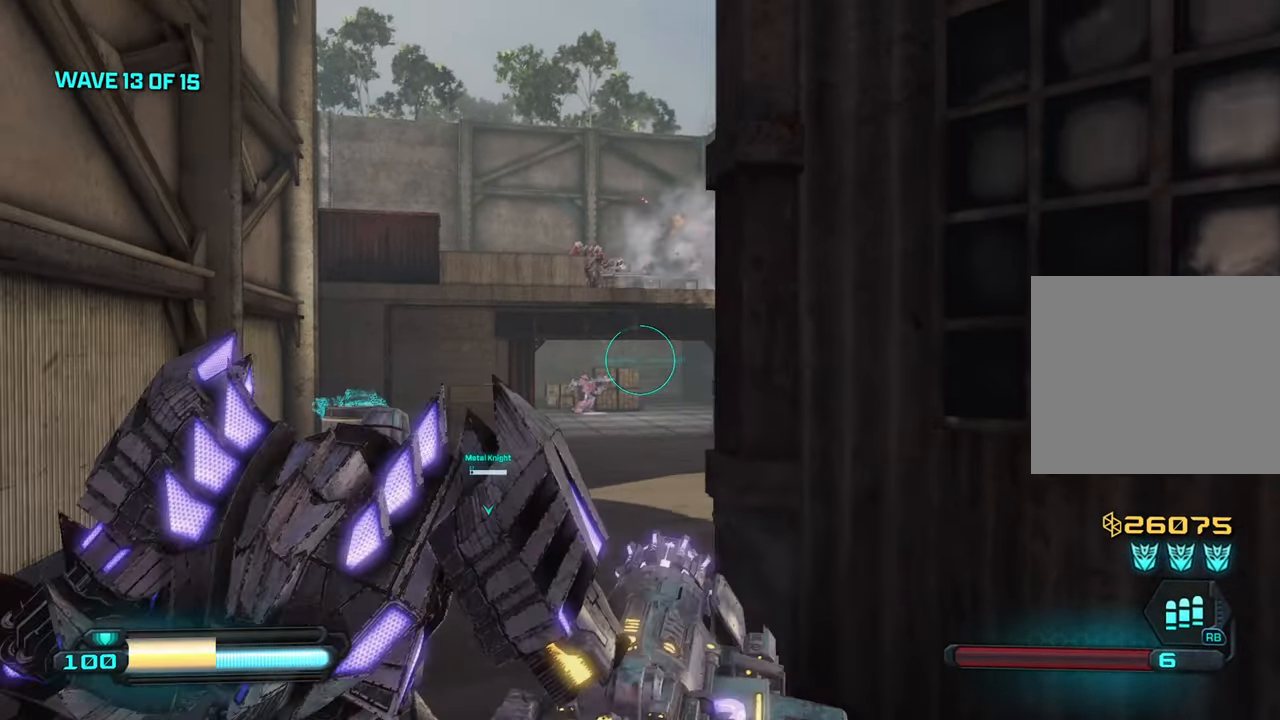
{"buttons": [], "left_stick": "down", "right_stick": "down-left", "events": [[33, "left_stick", "down-right"], [100, "right_stick", "left"], [217, "right_stick", "down-left"], [350, "left_stick", "down-left"], [500, "left_stick", "down"]]}
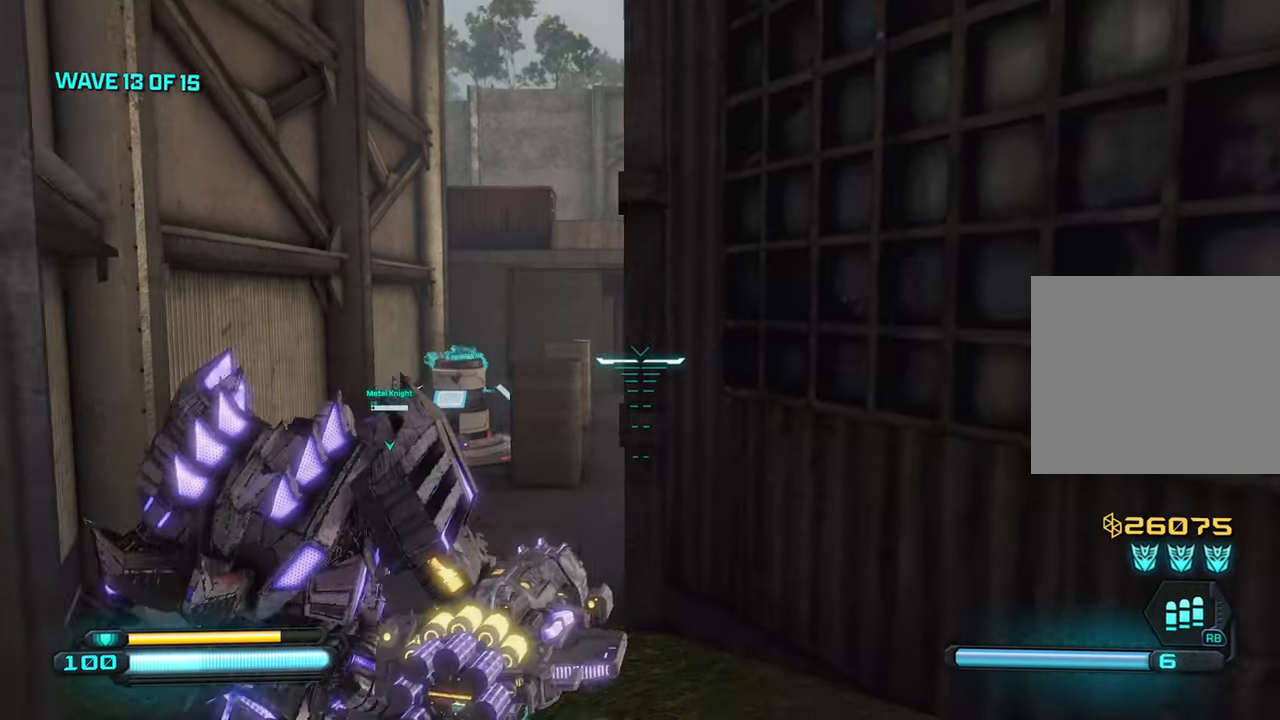
{"buttons": [], "left_stick": "center", "right_stick": "down", "events": [[67, "right_stick", "left"], [267, "left_stick", "center"], [300, "right_stick", "down-left"], [334, "left_stick", "up-left"], [434, "right_stick", "down"], [467, "left_stick", "center"]]}
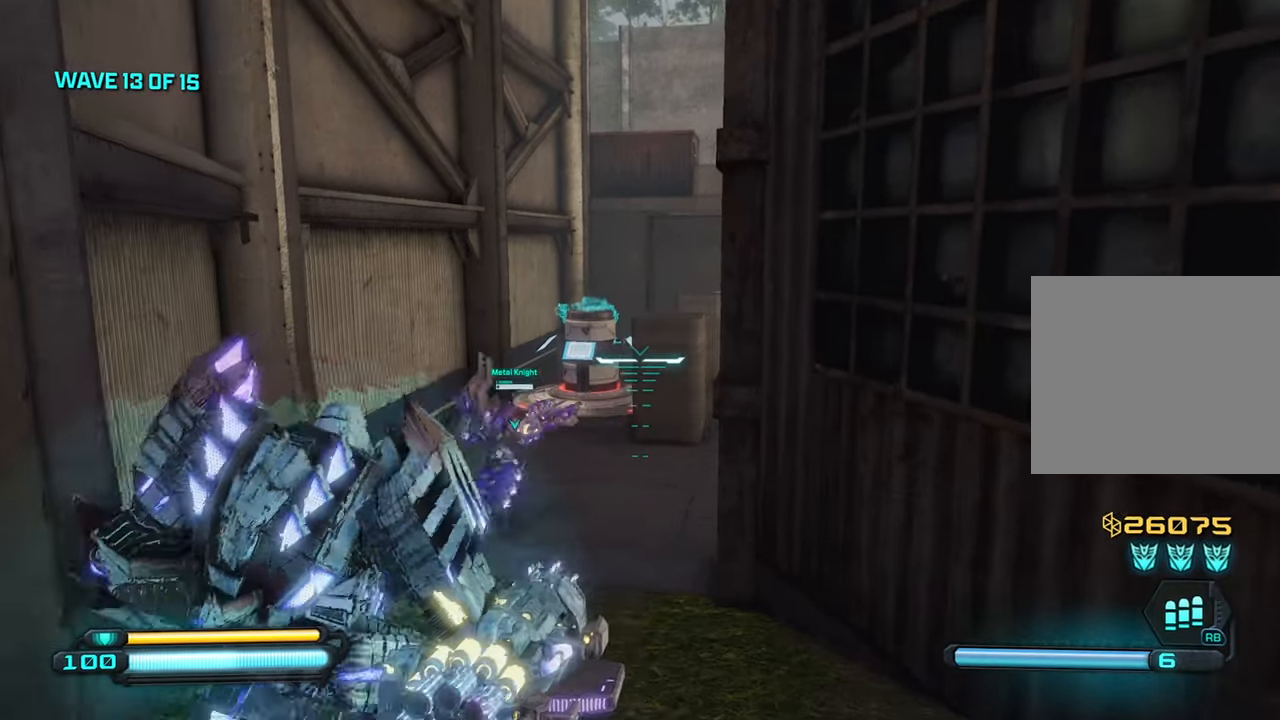
{"buttons": [], "left_stick": "up-left", "right_stick": "right", "events": [[17, "left_stick", "down"], [184, "left_stick", "up-left"], [184, "right_stick", "center"], [317, "right_stick", "right"]]}
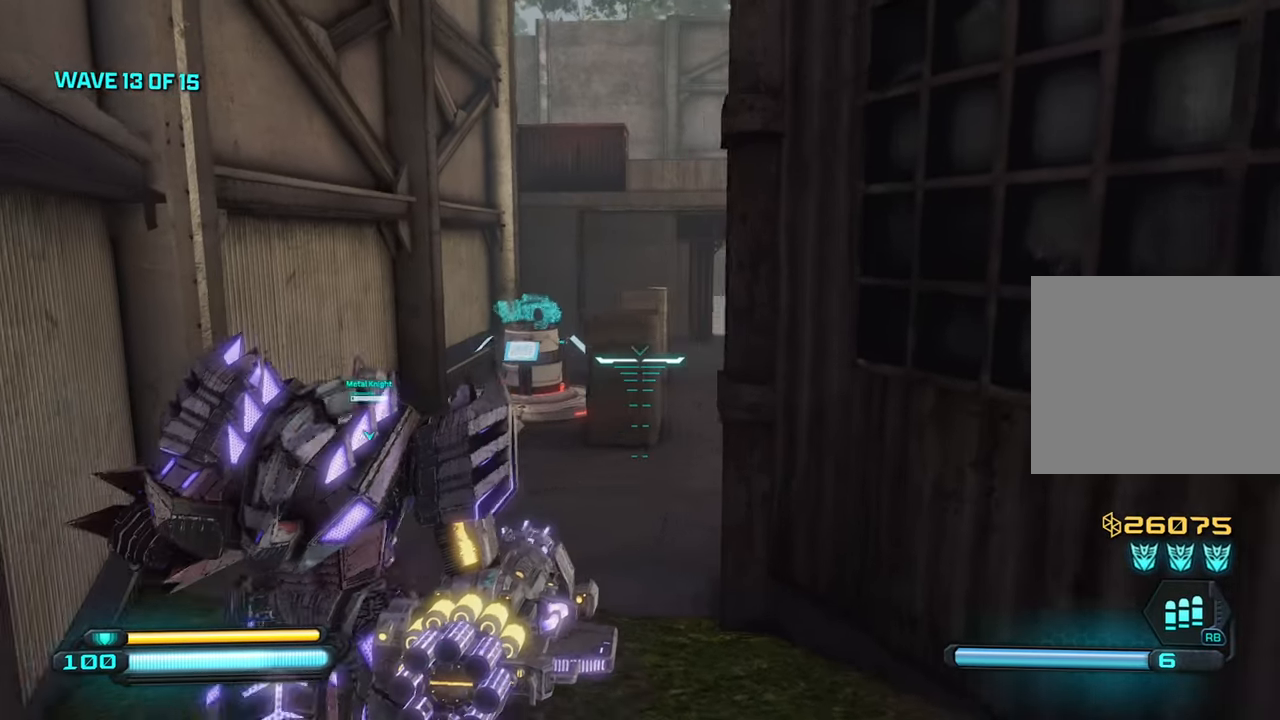
{"buttons": [], "left_stick": "down-left", "right_stick": "up-right", "events": [[17, "right_stick", "up-right"], [267, "TRIANGLE", "down"], [334, "left_stick", "down-left"], [400, "TRIANGLE", "up"]]}
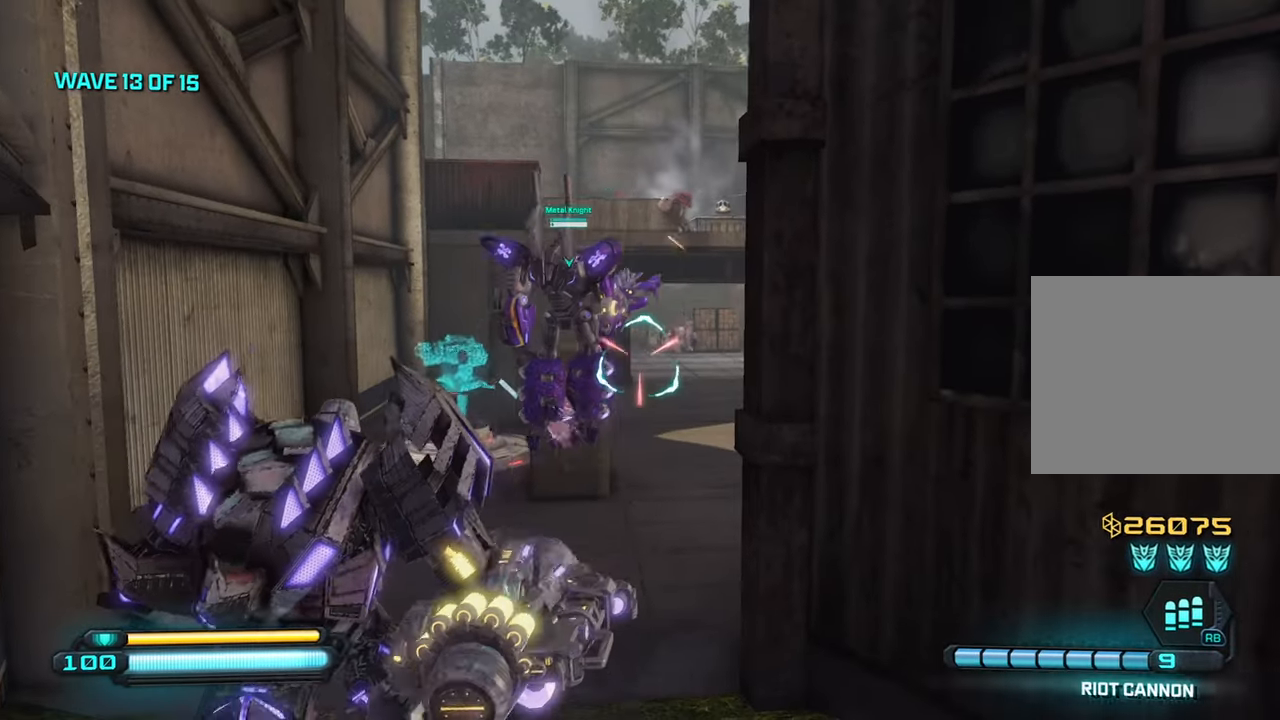
{"buttons": [], "left_stick": "up-right", "right_stick": "center", "events": [[17, "left_stick", "left"], [117, "left_stick", "up-left"], [150, "right_stick", "center"], [367, "left_stick", "up-right"]]}
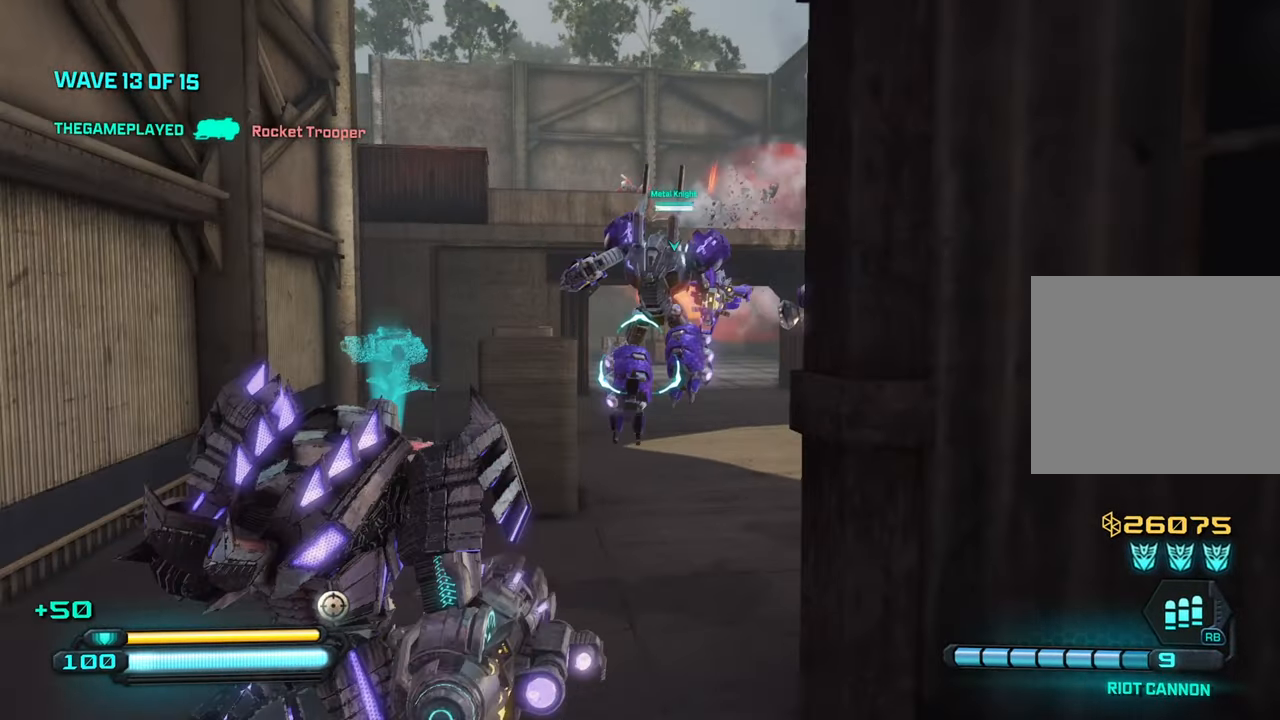
{"buttons": [], "left_stick": "center", "right_stick": "right", "events": [[200, "left_stick", "up-left"], [284, "right_stick", "right"], [500, "left_stick", "center"]]}
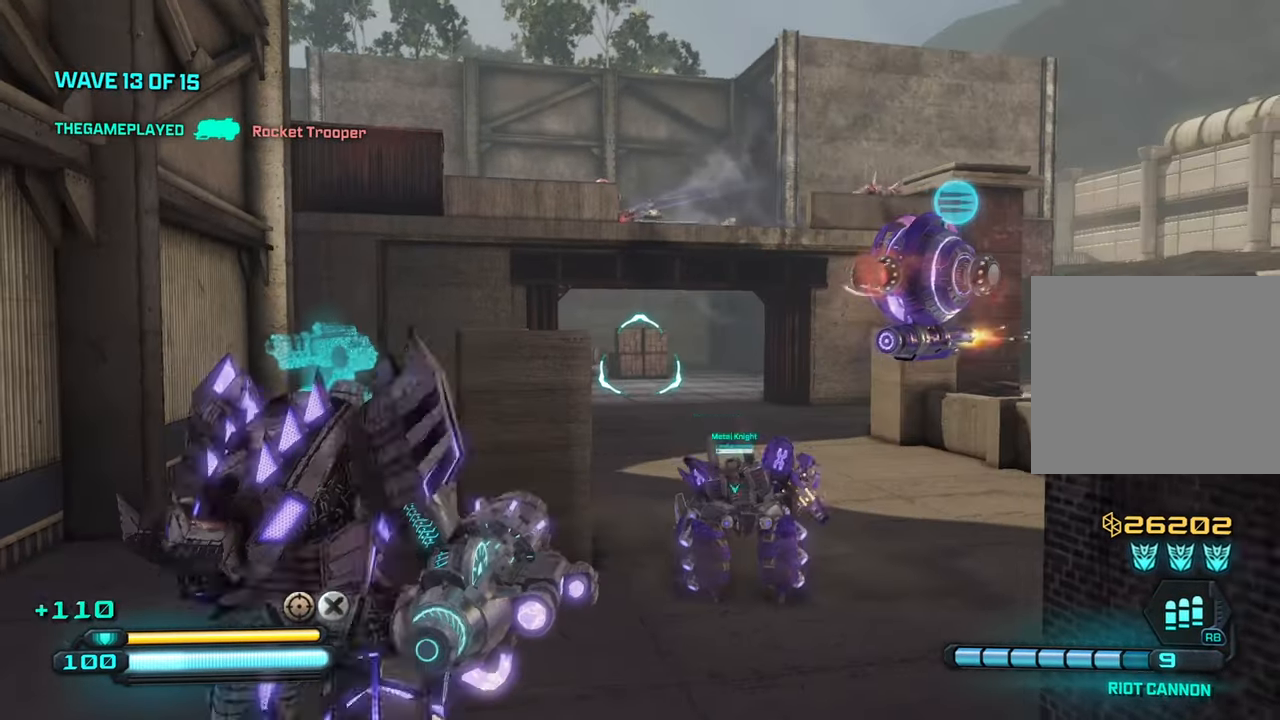
{"buttons": [], "left_stick": "up-left", "right_stick": "up", "events": [[34, "left_stick", "down"], [250, "left_stick", "left"], [367, "left_stick", "up-left"], [434, "right_stick", "center"], [484, "right_stick", "up"]]}
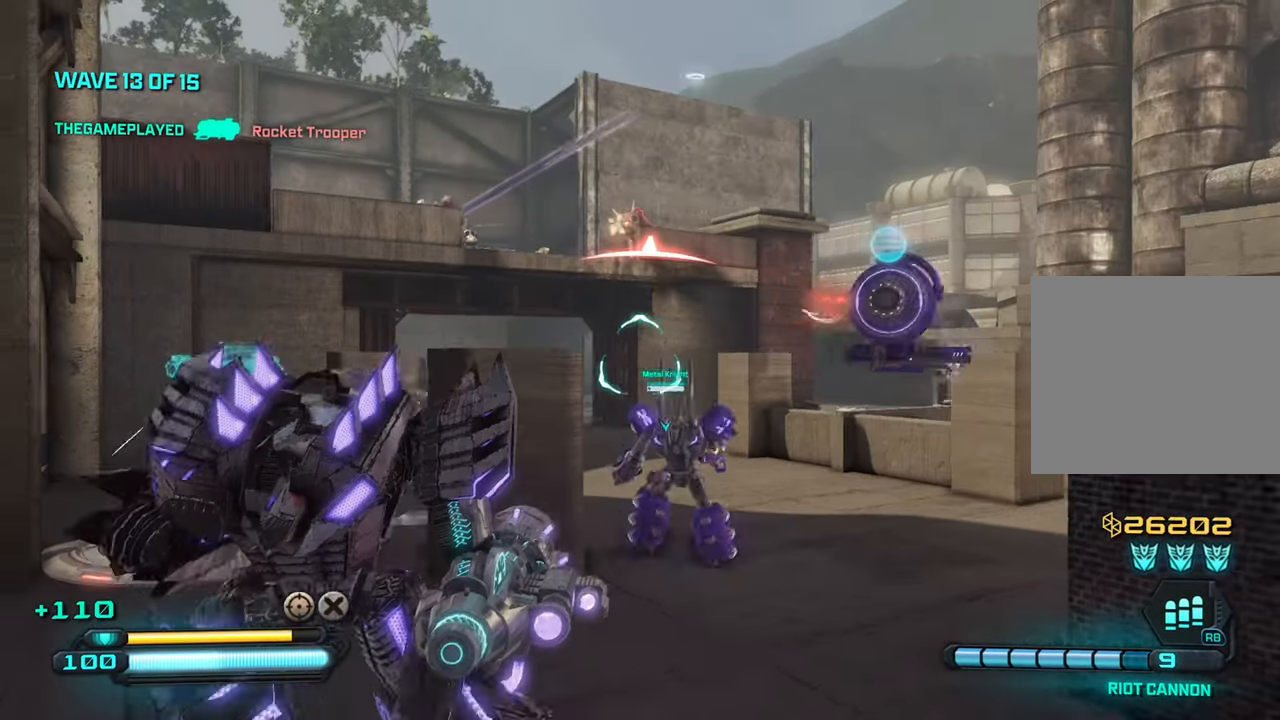
{"buttons": [], "left_stick": "center", "right_stick": "center", "events": [[50, "left_stick", "down-left"], [350, "left_stick", "up"], [367, "right_stick", "center"], [484, "left_stick", "center"]]}
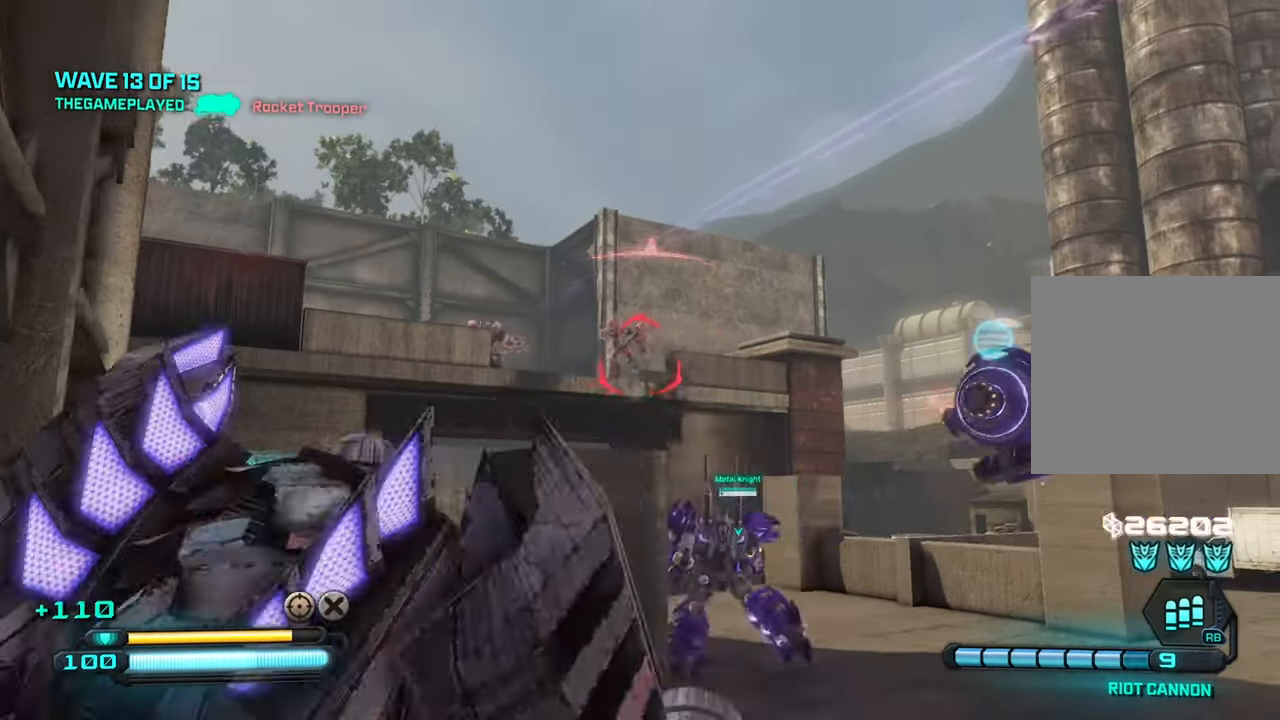
{"buttons": ["R2"], "left_stick": "down", "right_stick": "down-left", "events": [[17, "R2", "down"], [50, "left_stick", "down"], [366, "right_stick", "down-left"]]}
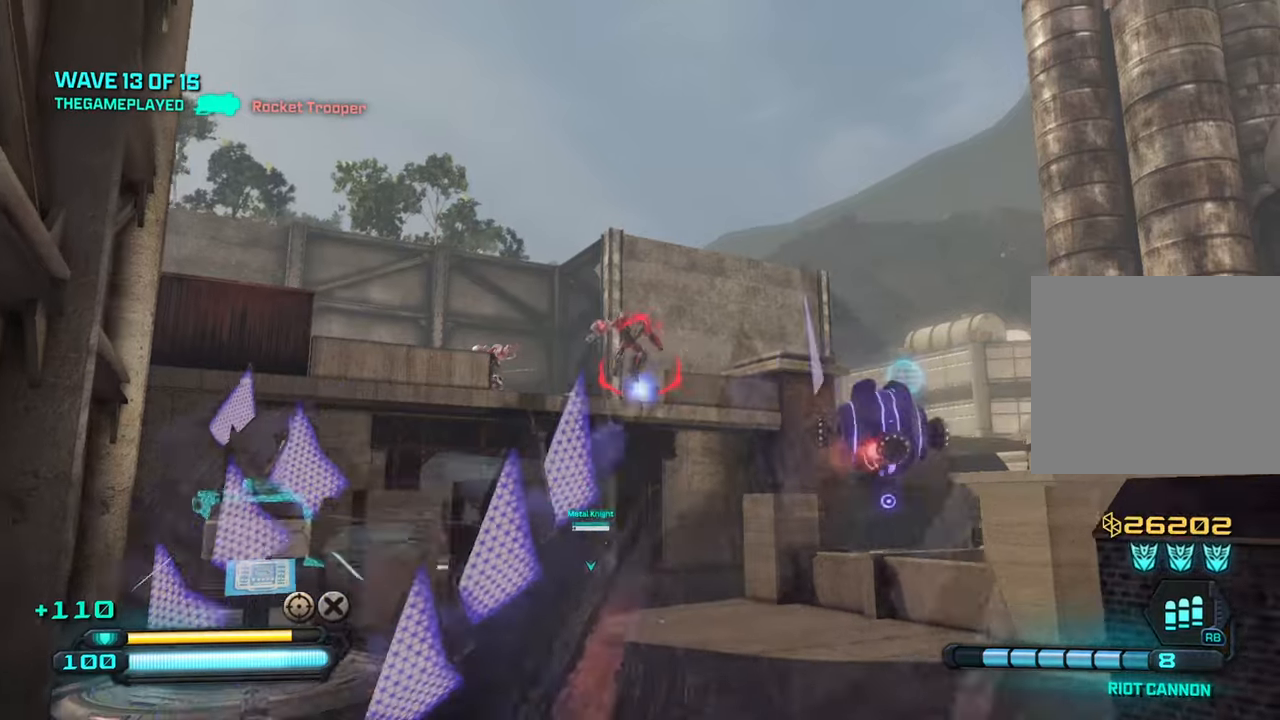
{"buttons": [], "left_stick": "up-right", "right_stick": "down-right", "events": [[16, "right_stick", "down"], [66, "left_stick", "center"], [300, "R2", "up"], [333, "left_stick", "up"], [350, "right_stick", "down-right"], [450, "left_stick", "up-right"]]}
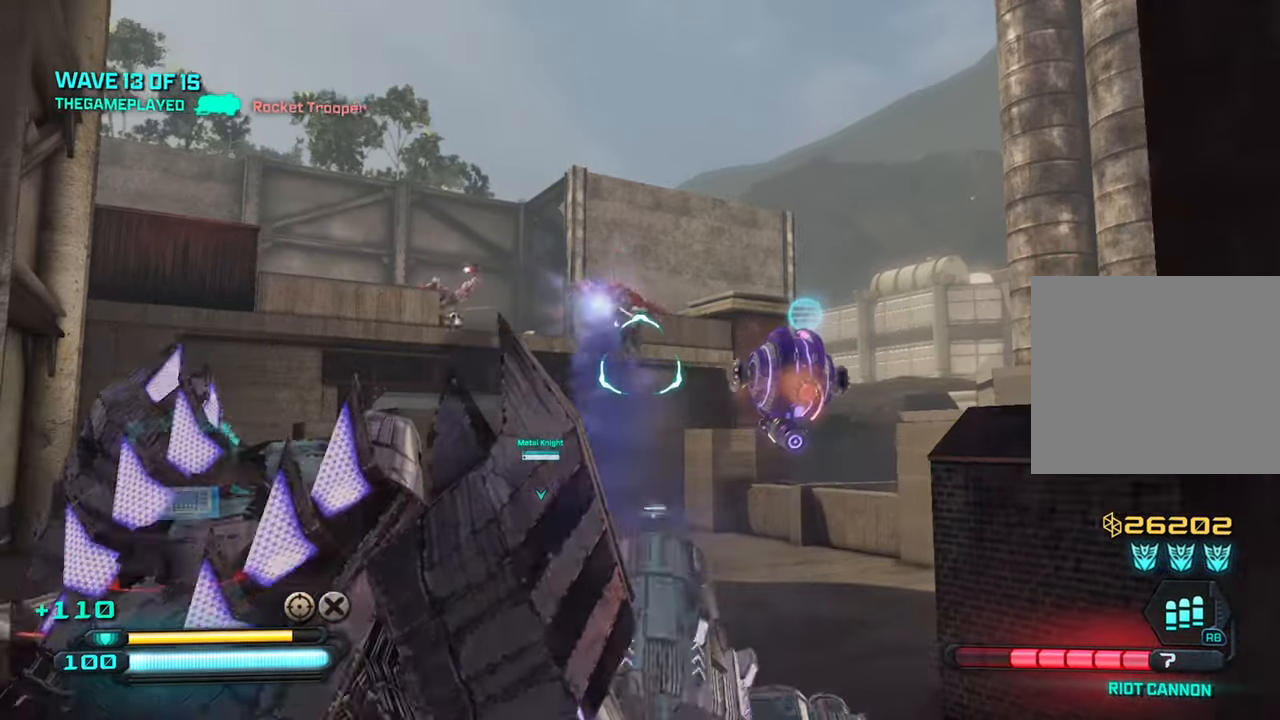
{"buttons": [], "left_stick": "up-left", "right_stick": "down", "events": [[83, "right_stick", "center"], [100, "left_stick", "center"], [183, "left_stick", "up-left"], [383, "right_stick", "down"]]}
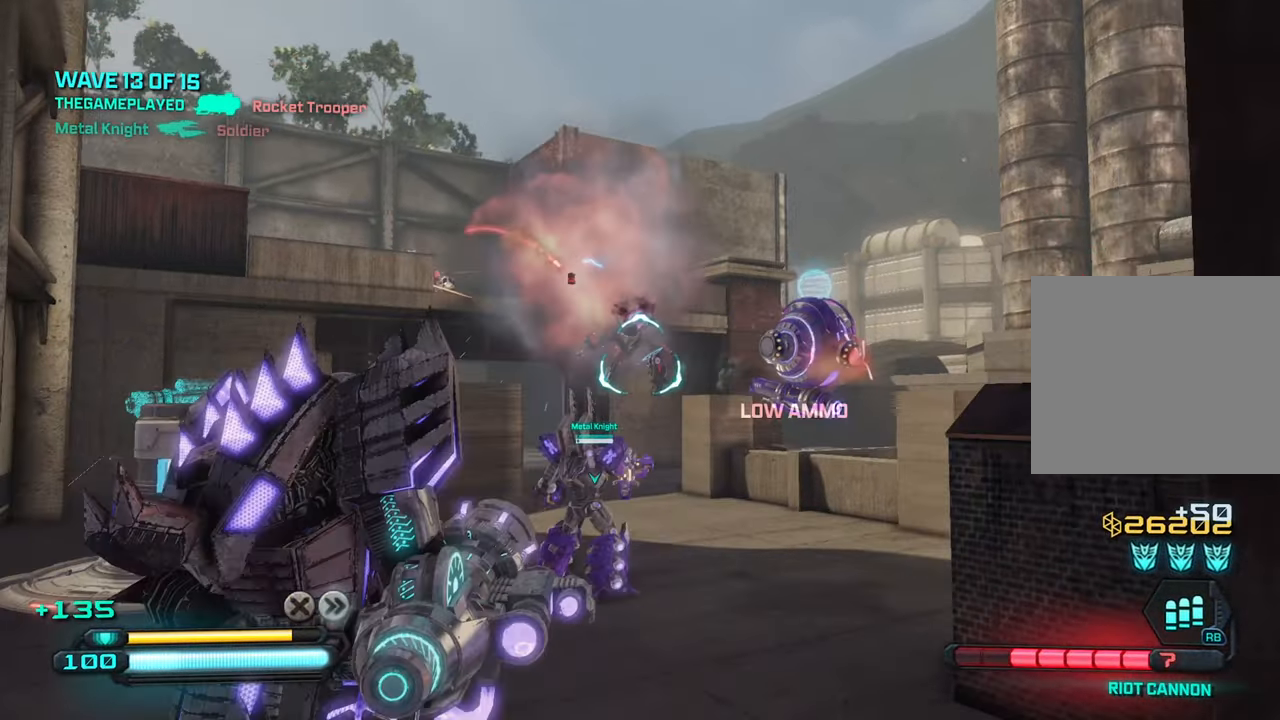
{"buttons": [], "left_stick": "down", "right_stick": "up-left", "events": [[50, "right_stick", "center"], [83, "left_stick", "down-right"], [166, "right_stick", "down"], [283, "left_stick", "center"], [283, "right_stick", "up-left"], [350, "left_stick", "down"]]}
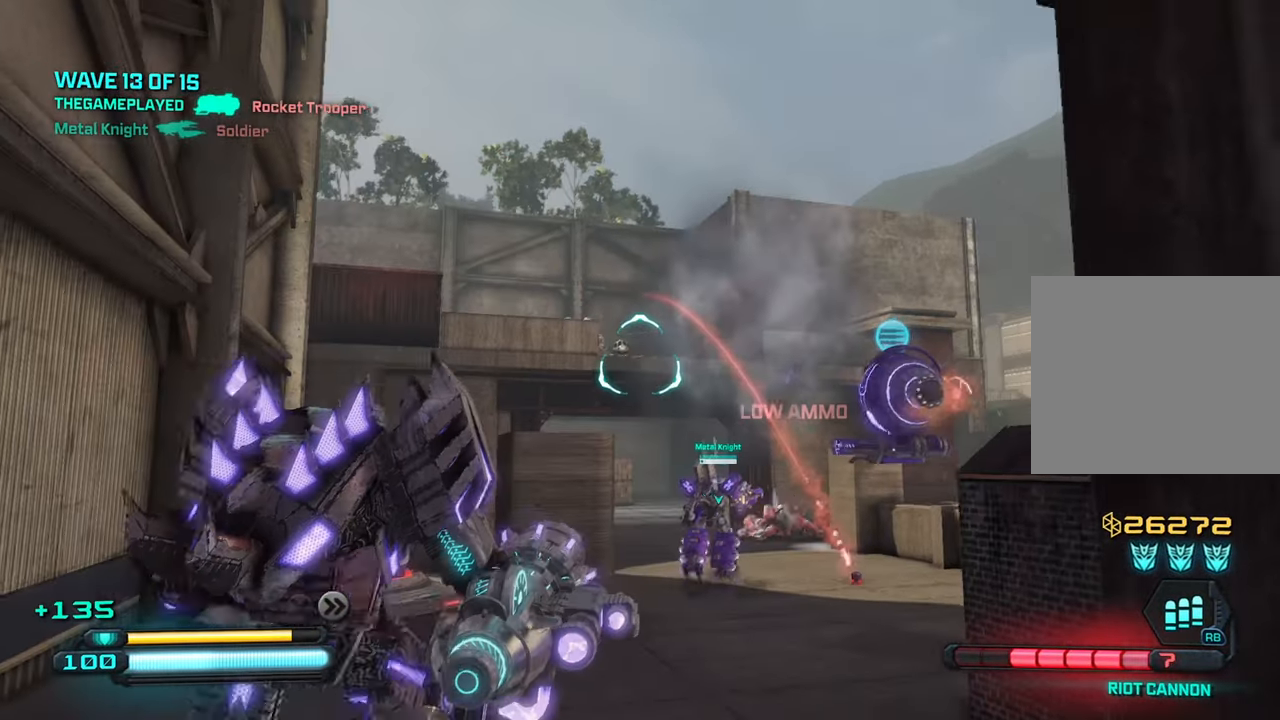
{"buttons": ["R2"], "left_stick": "center", "right_stick": "center", "events": [[100, "left_stick", "center"], [100, "right_stick", "left"], [316, "R2", "down"], [333, "right_stick", "center"]]}
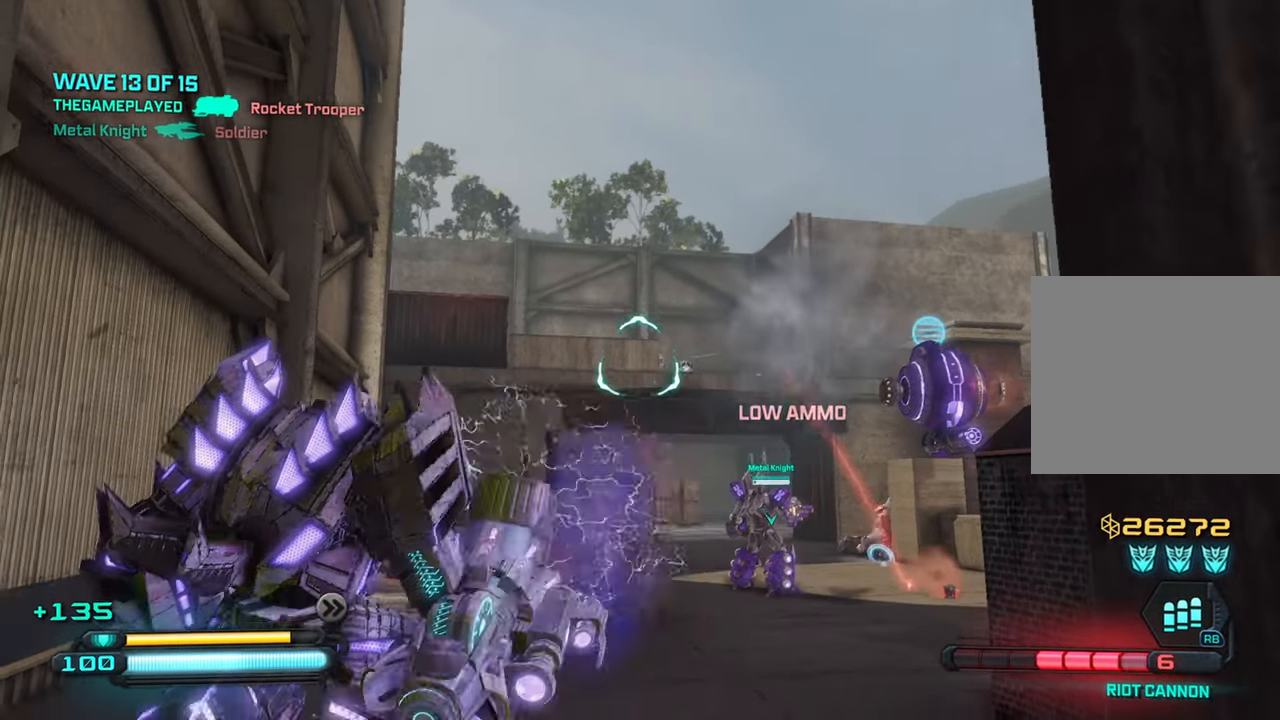
{"buttons": ["R2"], "left_stick": "up", "right_stick": "center", "events": [[250, "right_stick", "down"], [316, "left_stick", "up"], [433, "right_stick", "center"]]}
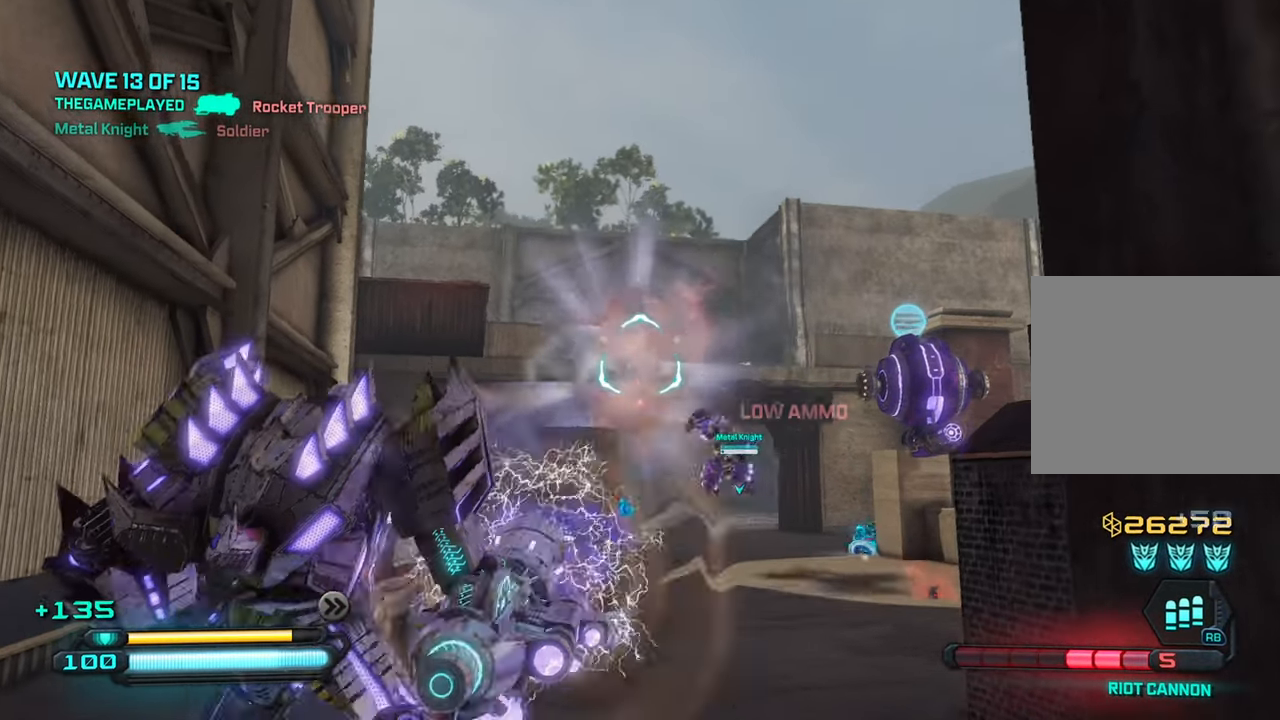
{"buttons": [], "left_stick": "down", "right_stick": "down", "events": [[66, "left_stick", "center"], [116, "left_stick", "down"], [333, "left_stick", "center"], [350, "R2", "up"], [350, "right_stick", "down-left"], [416, "right_stick", "down"], [433, "left_stick", "down"]]}
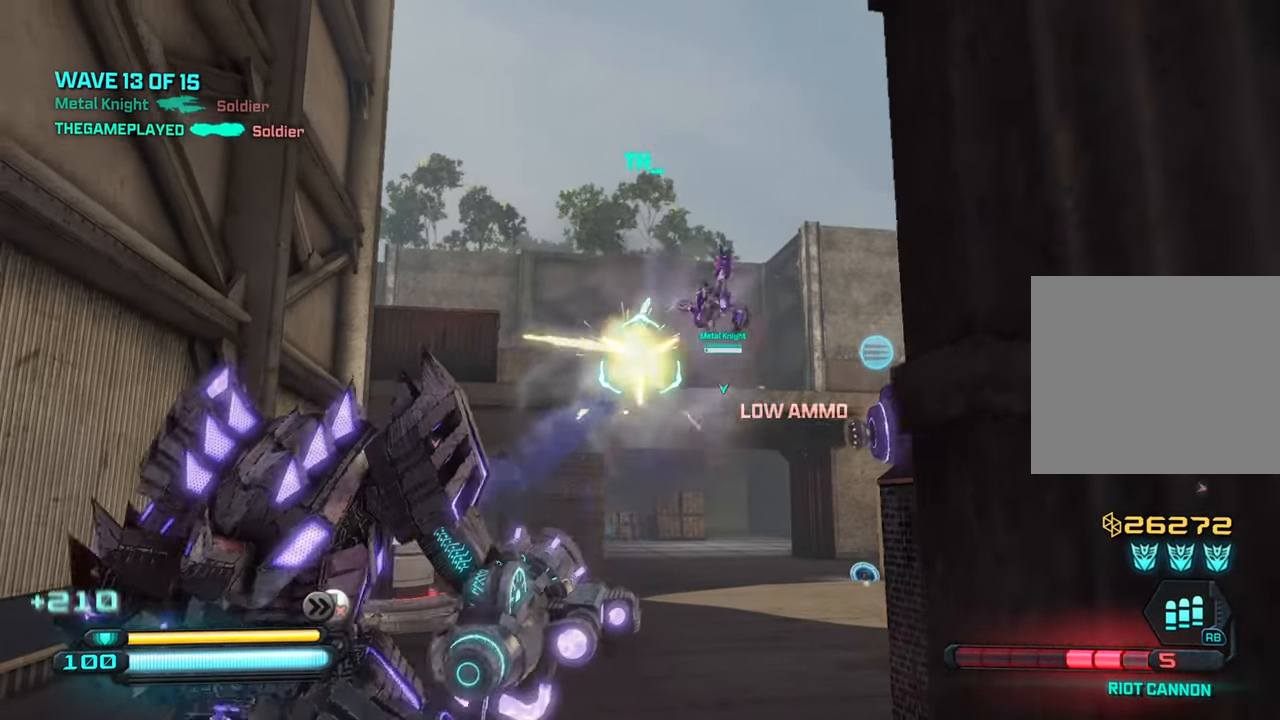
{"buttons": [], "left_stick": "up-left", "right_stick": "down-right", "events": [[183, "left_stick", "down-right"], [300, "left_stick", "center"], [333, "right_stick", "down-right"], [350, "left_stick", "up-left"]]}
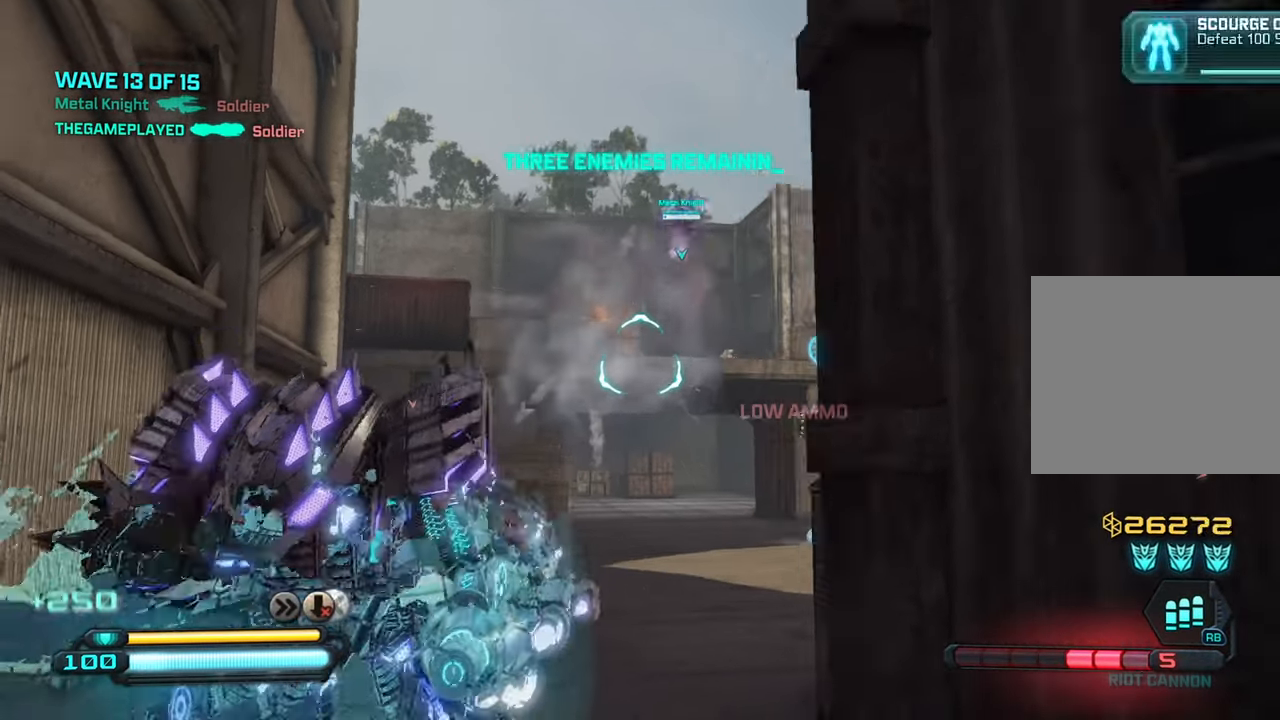
{"buttons": [], "left_stick": "up", "right_stick": "down-right", "events": [[150, "right_stick", "right"], [350, "left_stick", "up"], [500, "right_stick", "down-right"]]}
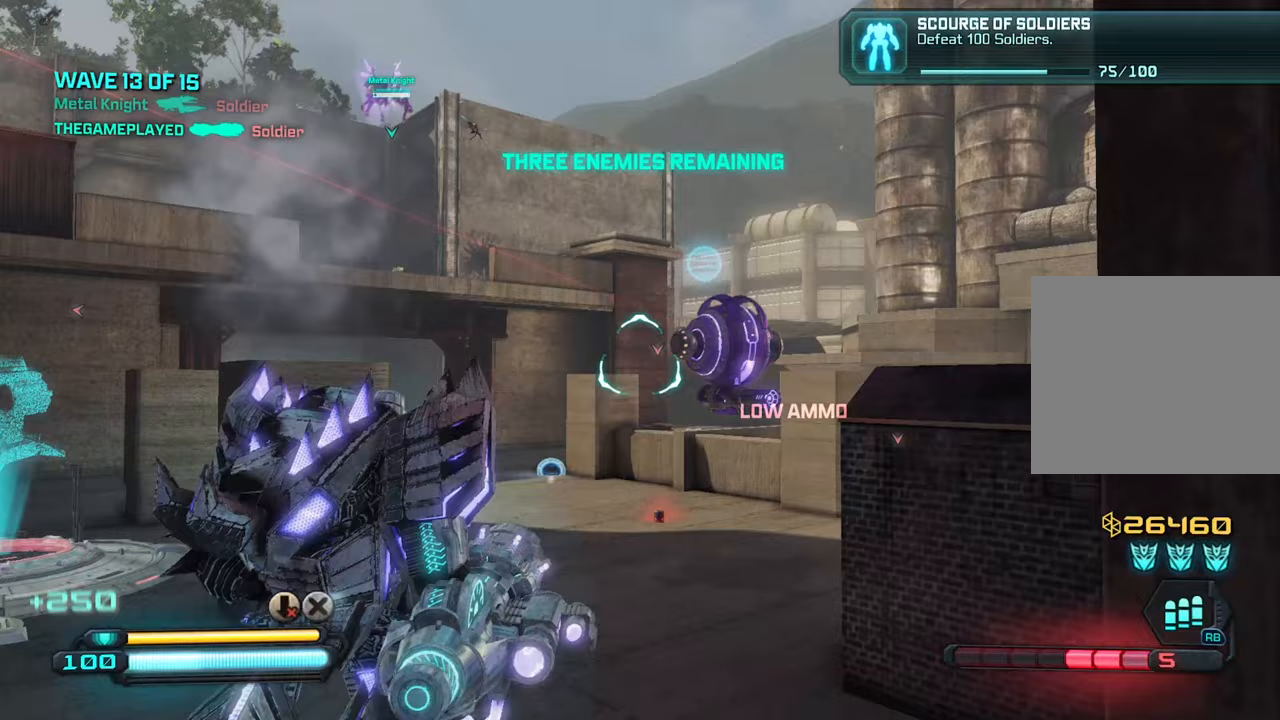
{"buttons": [], "left_stick": "up-right", "right_stick": "down", "events": [[133, "right_stick", "center"], [250, "right_stick", "down-right"], [417, "right_stick", "down"], [450, "left_stick", "up-right"]]}
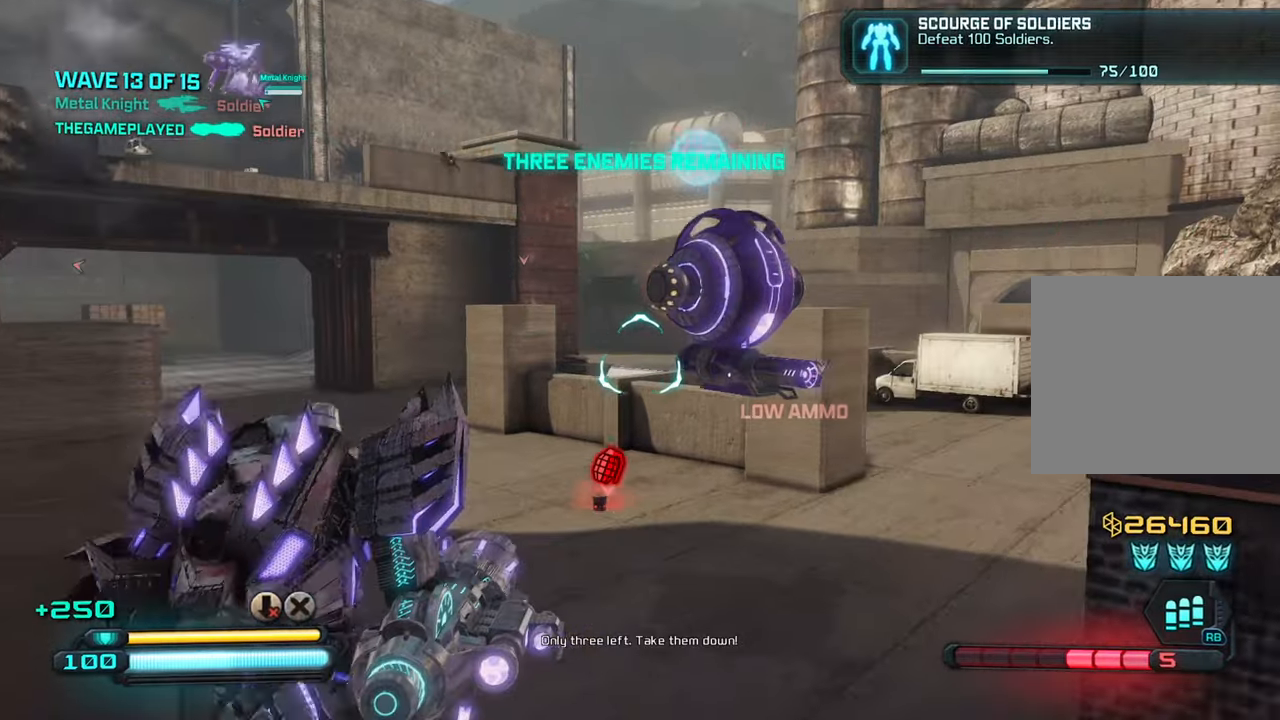
{"buttons": [], "left_stick": "down-right", "right_stick": "center", "events": [[17, "right_stick", "center"], [83, "left_stick", "down"], [383, "left_stick", "down-right"]]}
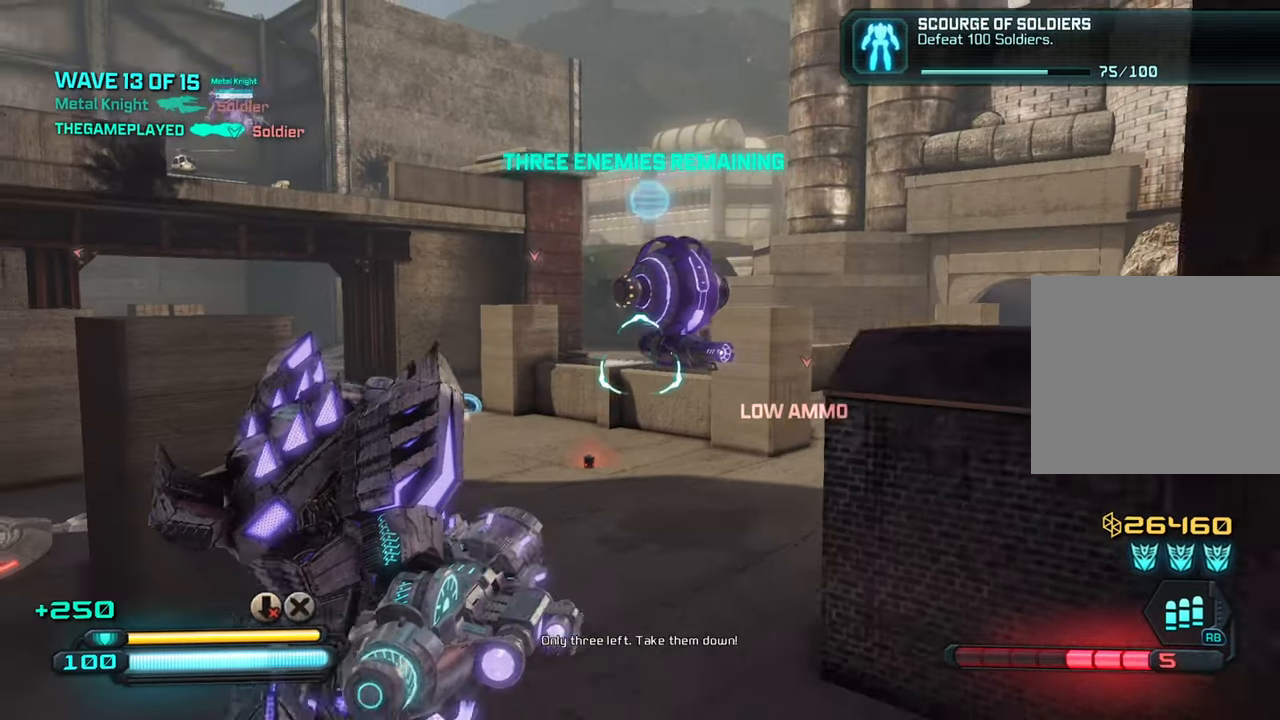
{"buttons": [], "left_stick": "down-right", "right_stick": "left", "events": [[33, "right_stick", "down-right"], [217, "right_stick", "center"], [267, "right_stick", "left"]]}
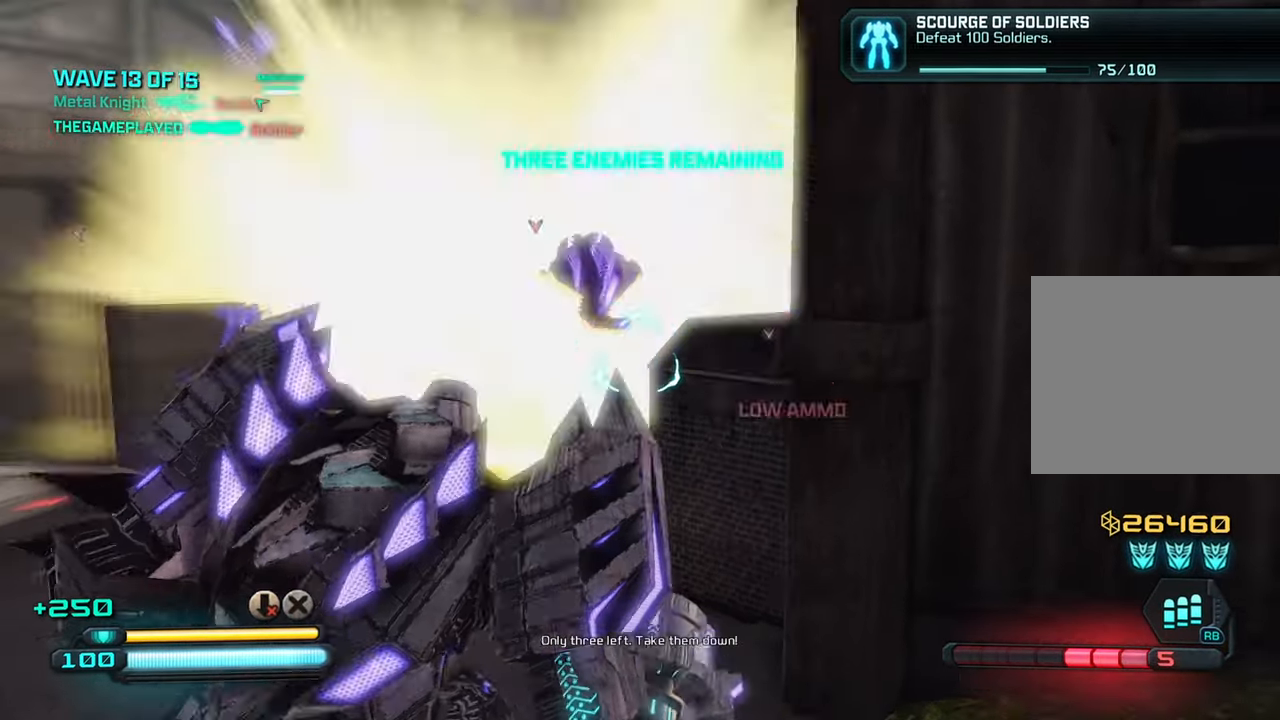
{"buttons": [], "left_stick": "up-left", "right_stick": "center", "events": [[67, "left_stick", "down"], [200, "right_stick", "down-left"], [400, "left_stick", "center"], [450, "right_stick", "center"], [500, "left_stick", "up-left"]]}
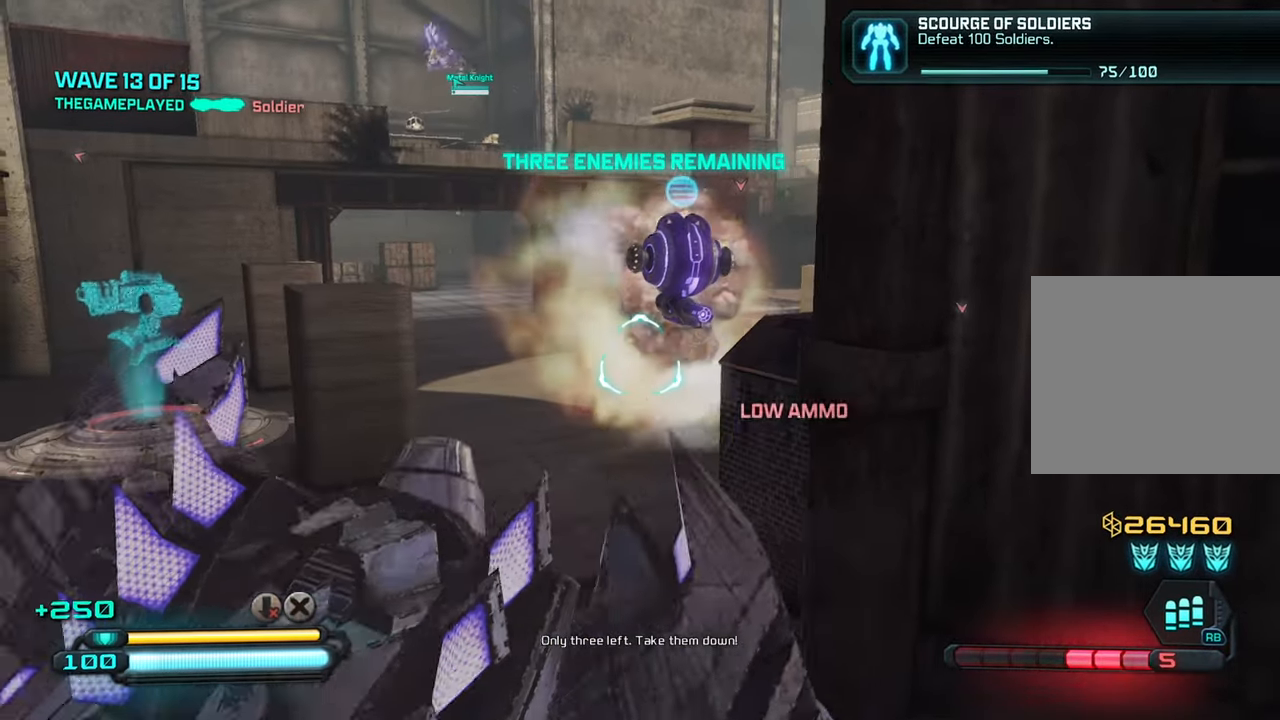
{"buttons": [], "left_stick": "up-left", "right_stick": "right", "events": [[167, "right_stick", "up-right"], [300, "right_stick", "right"]]}